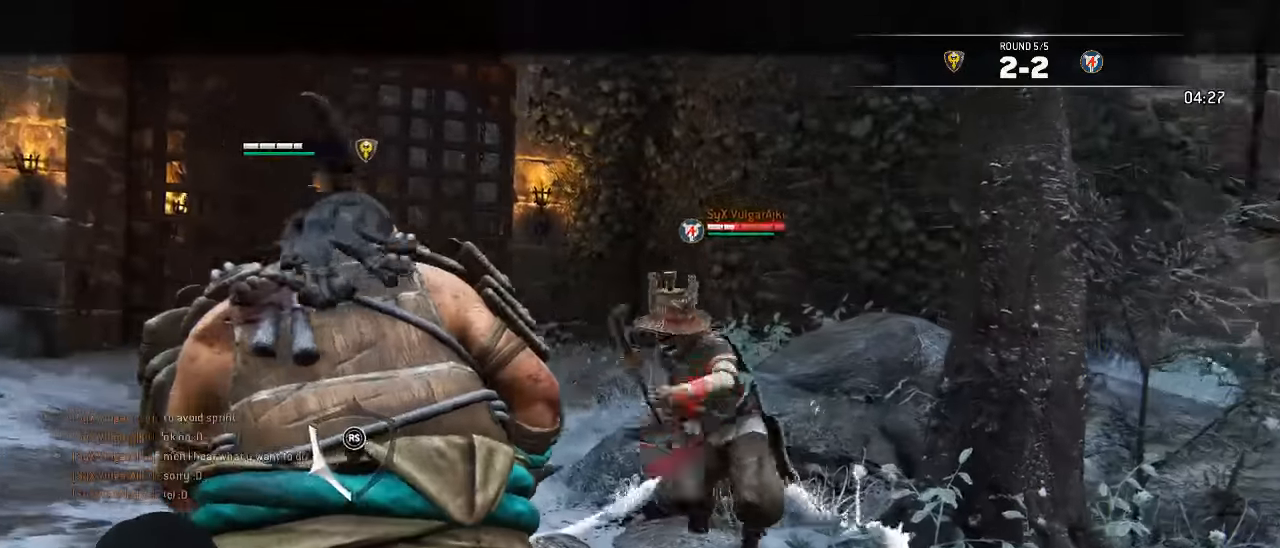
Gameplay with a controller (Xbox layout); each line is a JSON object with the inputs held at the frame after it (dt_ms = milliseconds from this image to that frame). "events" lists button and stick changes between this image and that frame as [ms after this image, input, new state], when the widget could be followed in between. Not read: SELECT.
{"dt_ms": 500, "buttons": ["L2"], "left_stick": "up", "right_stick": "center", "events": [[117, "left_stick", "down-right"], [183, "R3", "down"], [250, "R3", "up"], [300, "right_stick", "center"], [317, "left_stick", "center"], [350, "X", "down"], [417, "left_stick", "up"], [433, "X", "up"]]}
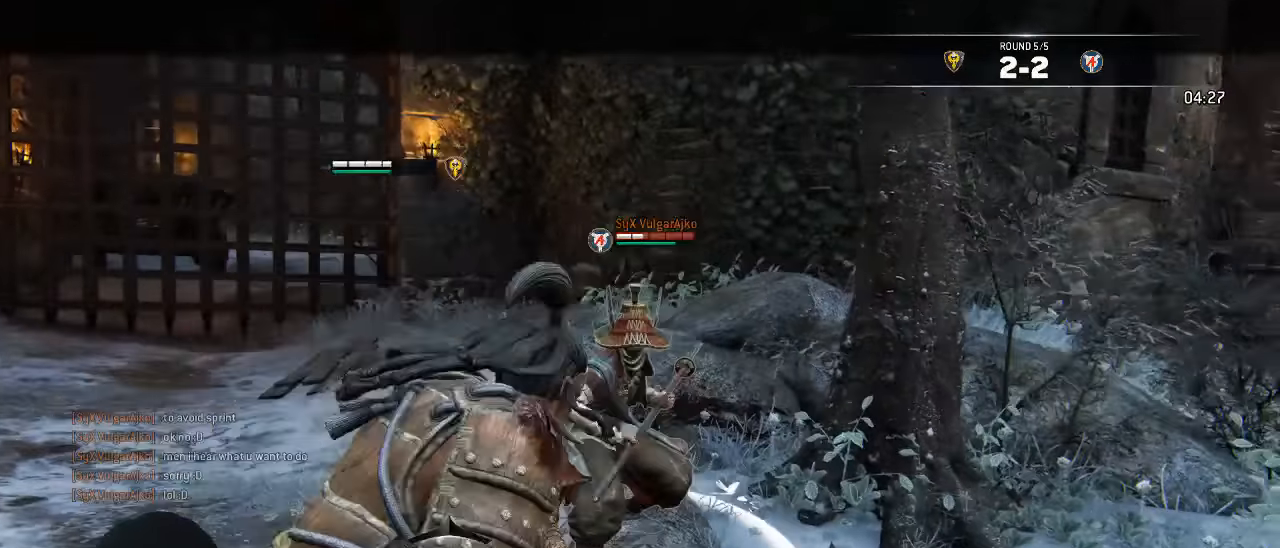
{"dt_ms": 500, "buttons": ["L2", "L3"], "left_stick": "up-right", "right_stick": "up"}
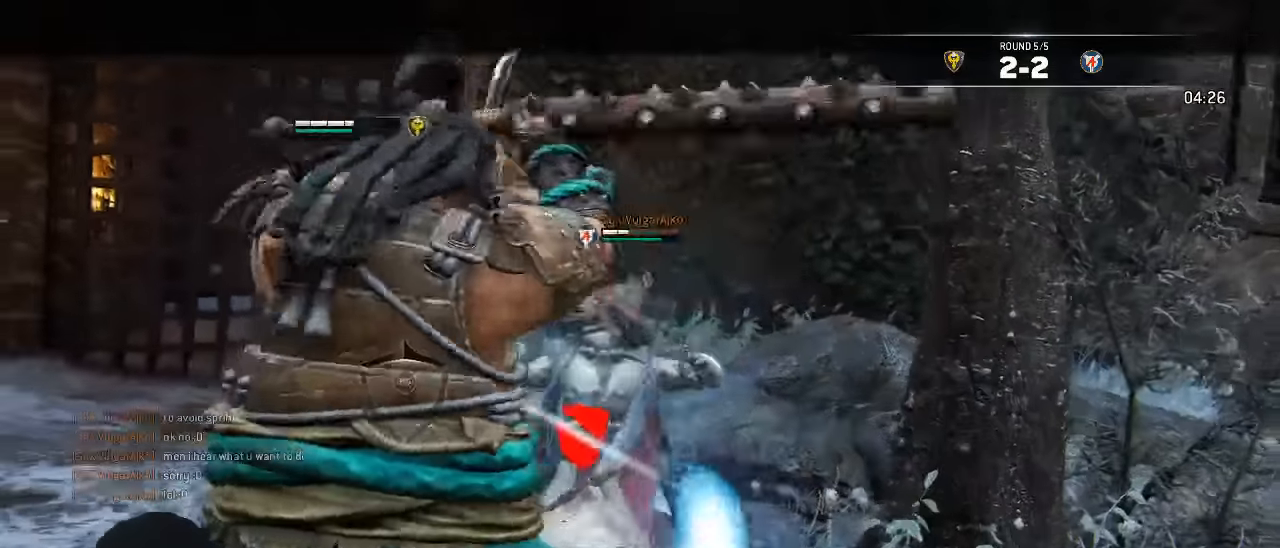
{"dt_ms": 500, "buttons": ["X", "L2", "L3"], "left_stick": "up-right", "right_stick": "center", "events": [[17, "right_stick", "center"], [117, "X", "down"]]}
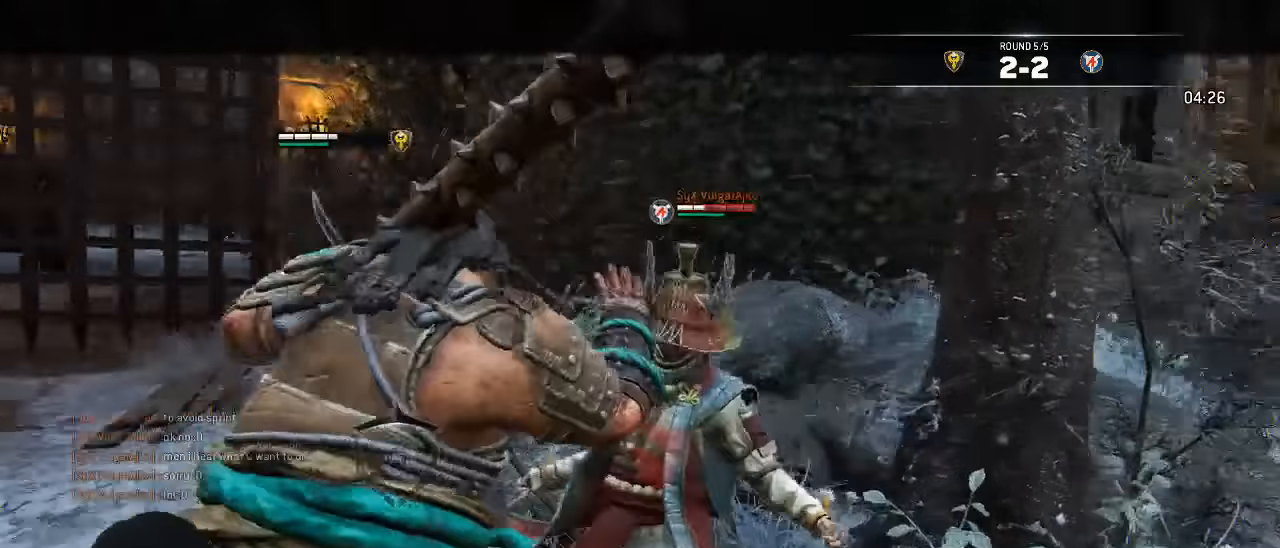
{"dt_ms": 1000, "buttons": ["X", "L2"], "left_stick": "down", "right_stick": "center"}
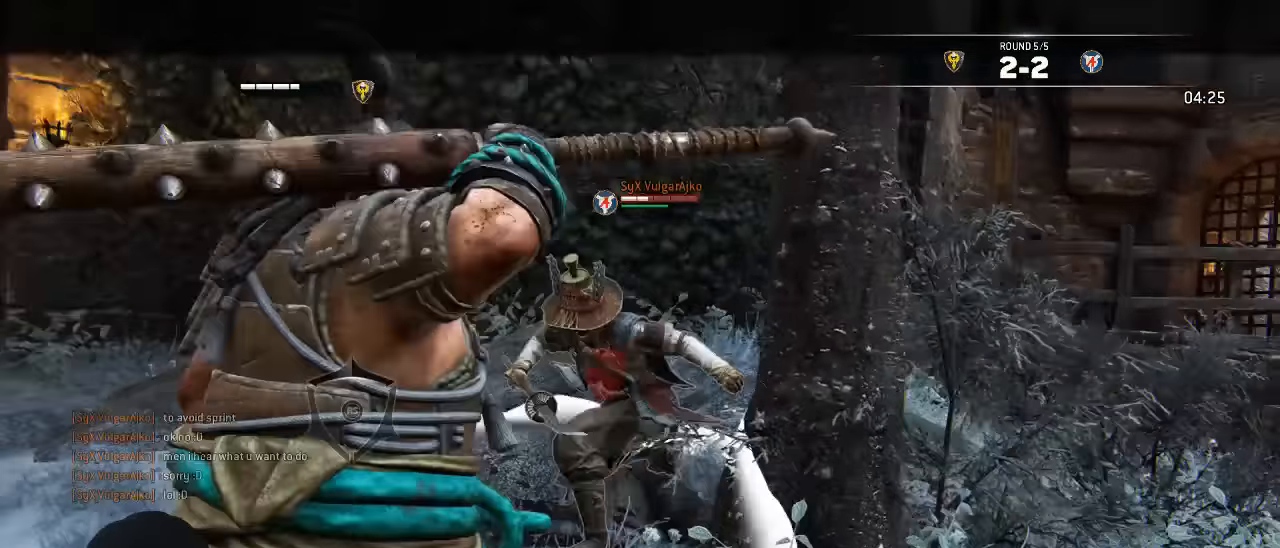
{"dt_ms": 1000, "buttons": ["X", "L2"], "left_stick": "down", "right_stick": "center"}
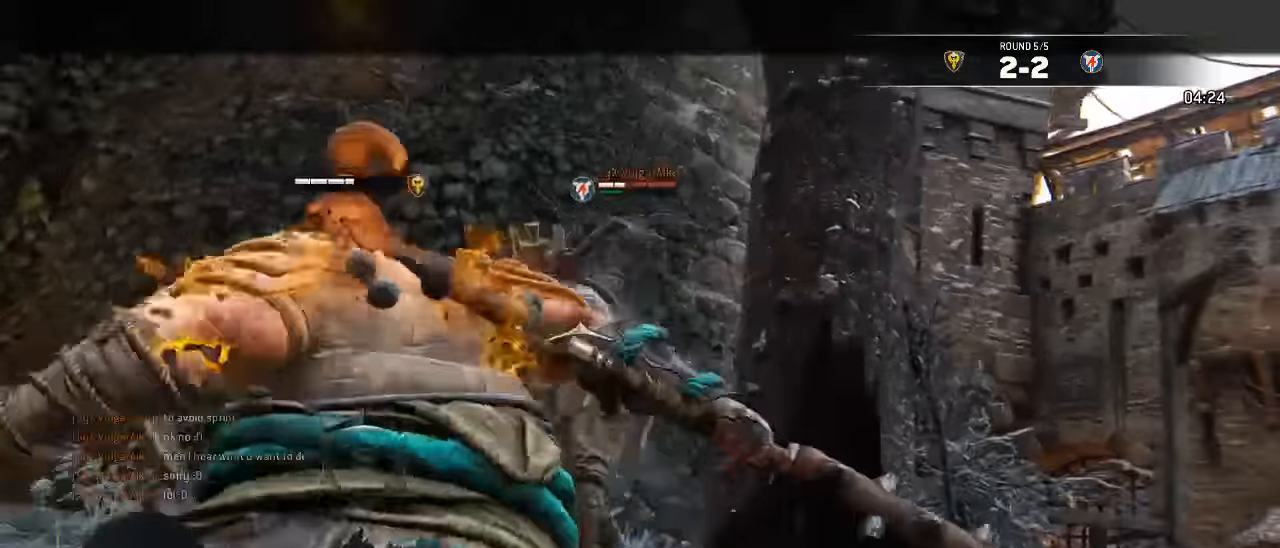
{"dt_ms": 500, "buttons": ["X", "L2"], "left_stick": "down", "right_stick": "center", "events": []}
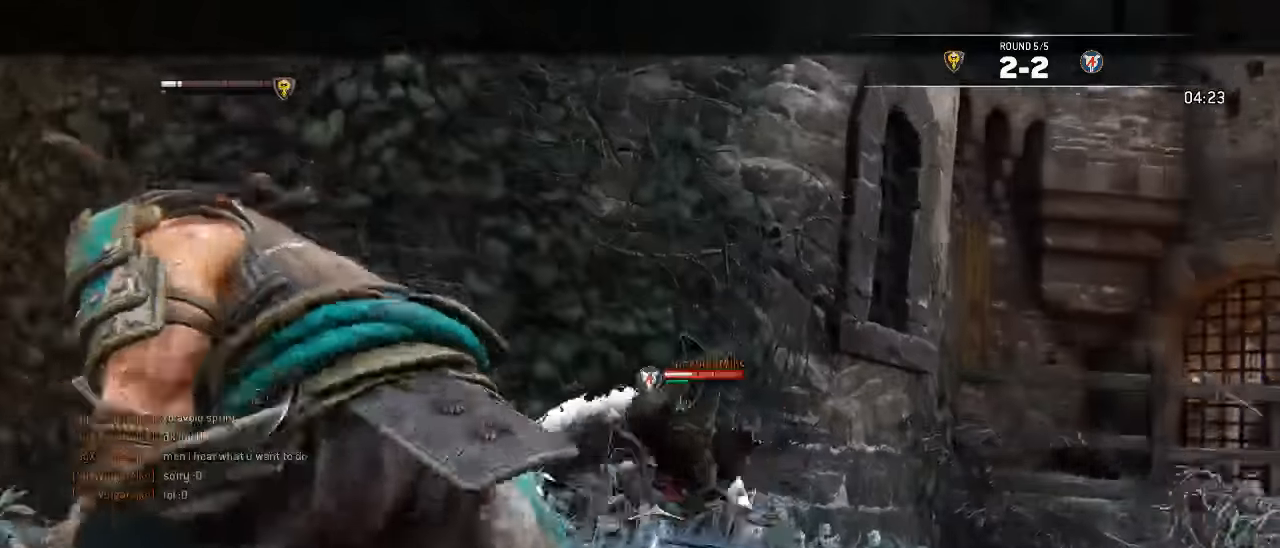
{"dt_ms": 500, "buttons": ["L2", "L3"], "left_stick": "down-left", "right_stick": "center"}
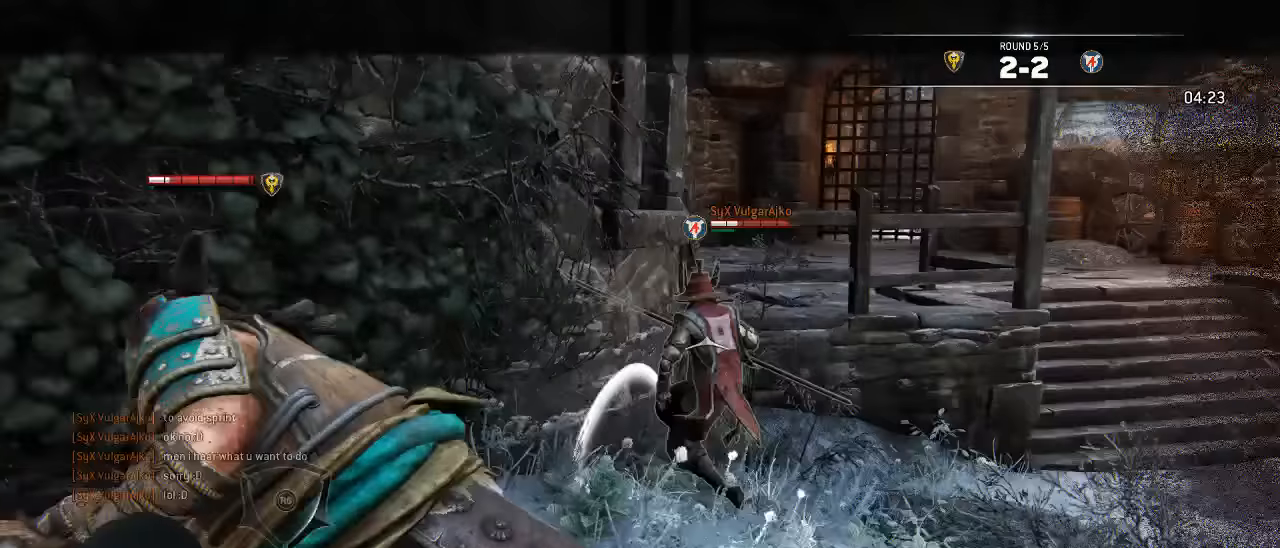
{"dt_ms": 500, "buttons": ["L2", "L3", "R3"], "left_stick": "down-left", "right_stick": "up-left", "events": [[83, "right_stick", "up-left"], [250, "R3", "down"]]}
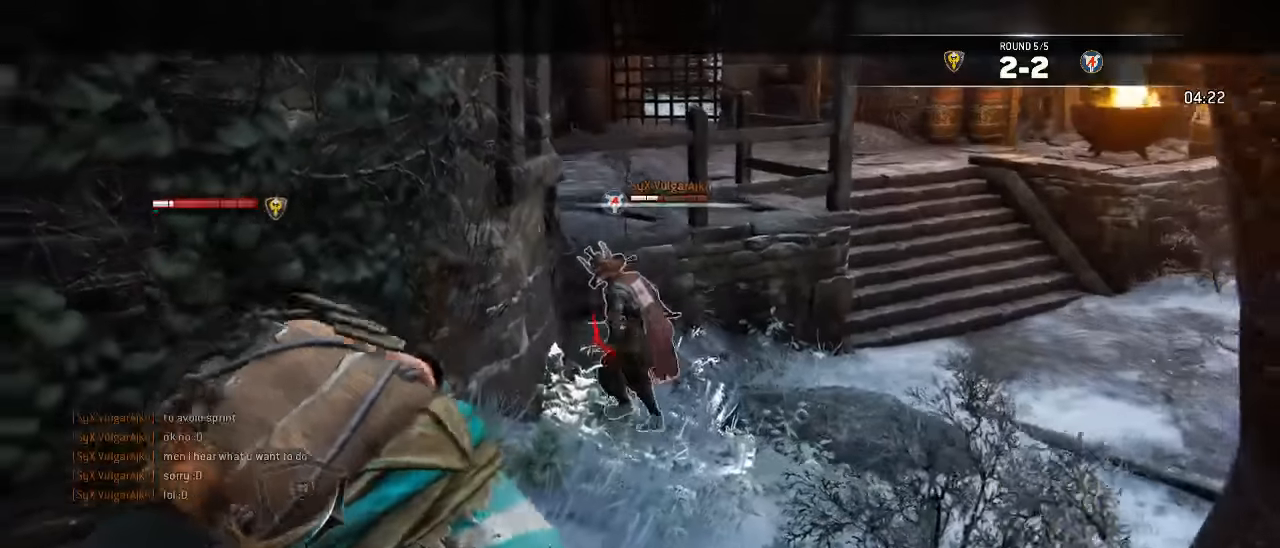
{"dt_ms": 500, "buttons": ["L2", "R3"], "left_stick": "left", "right_stick": "left", "events": [[283, "R3", "up"], [283, "right_stick", "left"], [400, "L3", "up"], [417, "R3", "down"], [500, "left_stick", "left"]]}
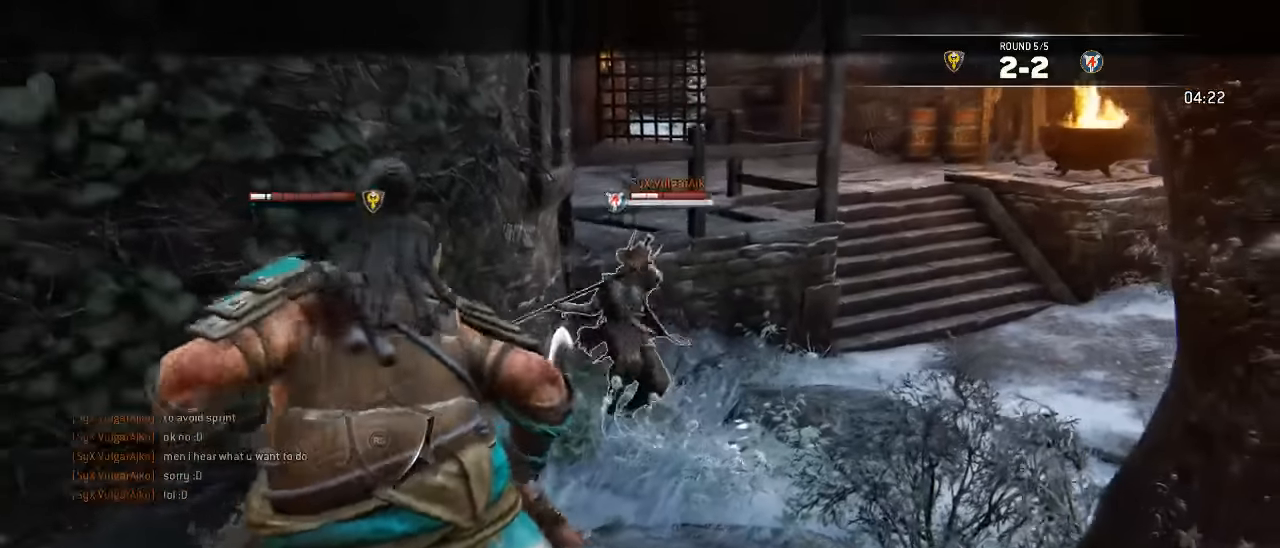
{"dt_ms": 500, "buttons": ["L3"], "left_stick": "right", "right_stick": "center", "events": [[233, "left_stick", "up-left"], [267, "R3", "up"], [333, "L2", "up"], [333, "left_stick", "down-right"], [333, "right_stick", "center"], [417, "left_stick", "right"], [467, "L3", "down"]]}
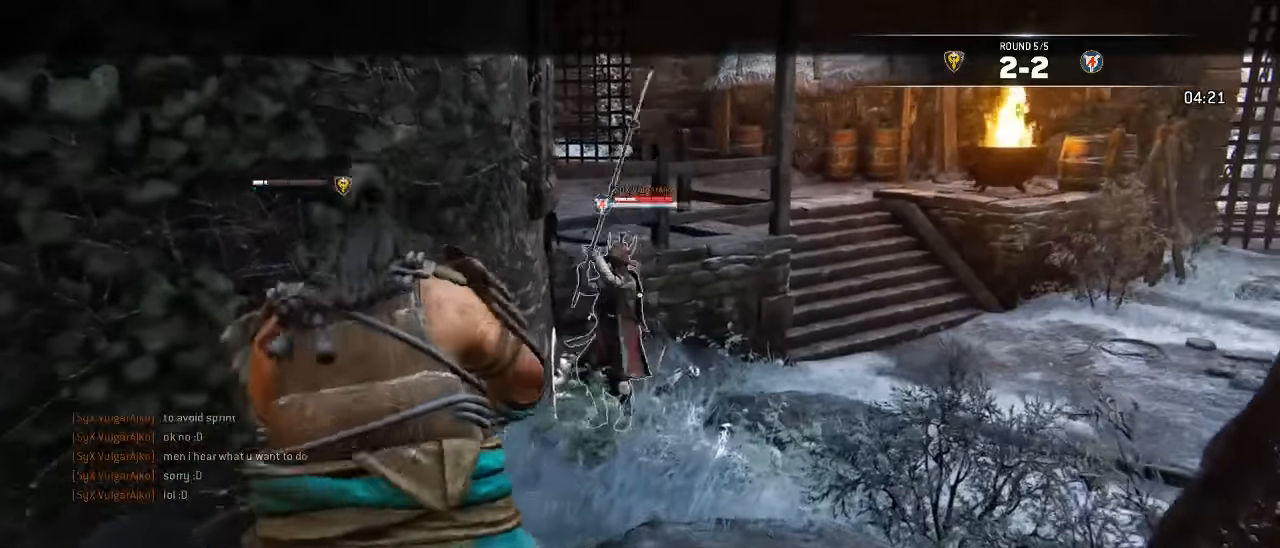
{"dt_ms": 500, "buttons": ["L3"], "left_stick": "up", "right_stick": "center", "events": [[183, "left_stick", "up-right"], [183, "right_stick", "down"], [400, "right_stick", "center"], [450, "left_stick", "up"]]}
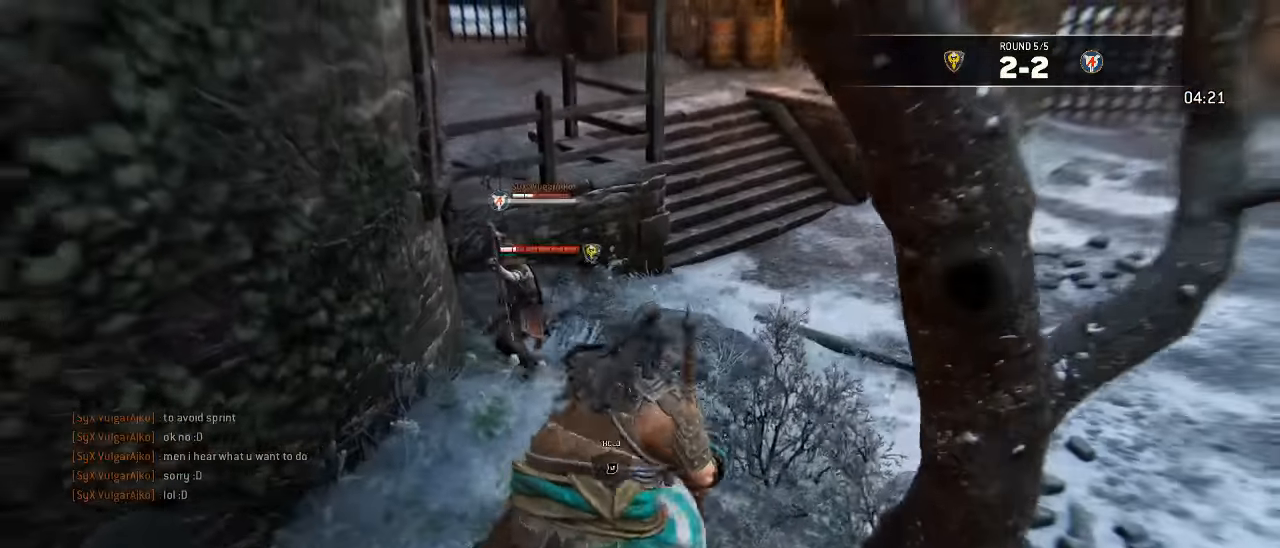
{"dt_ms": 500, "buttons": ["L3"], "left_stick": "up-left", "right_stick": "center", "events": [[367, "left_stick", "up-left"]]}
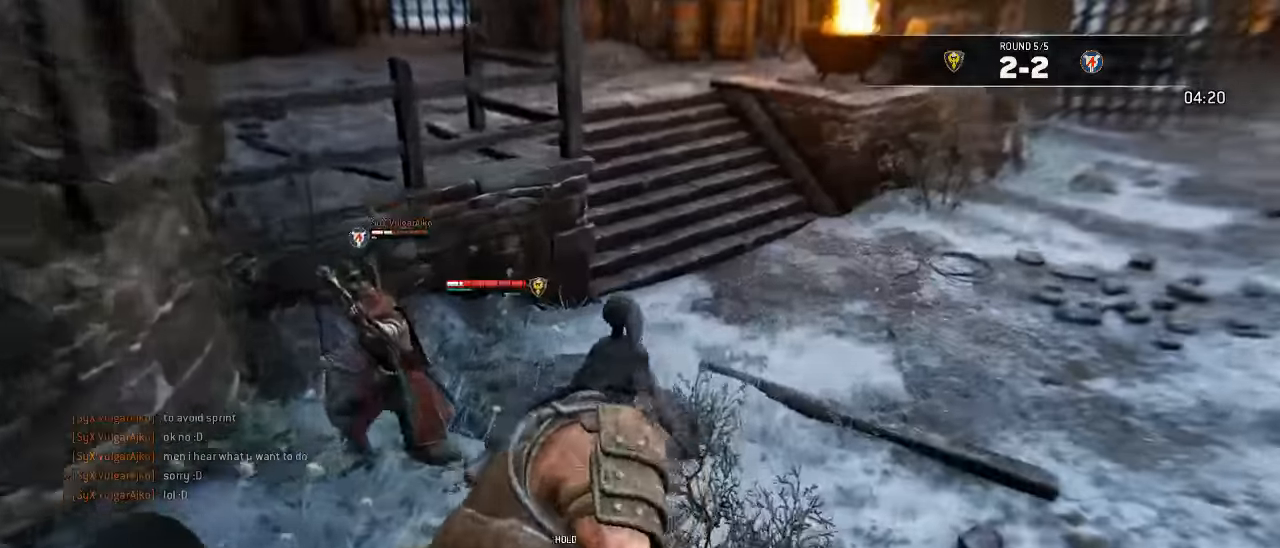
{"dt_ms": 500, "buttons": ["X", "L3"], "left_stick": "up", "right_stick": "center", "events": [[183, "left_stick", "up"], [333, "X", "down"]]}
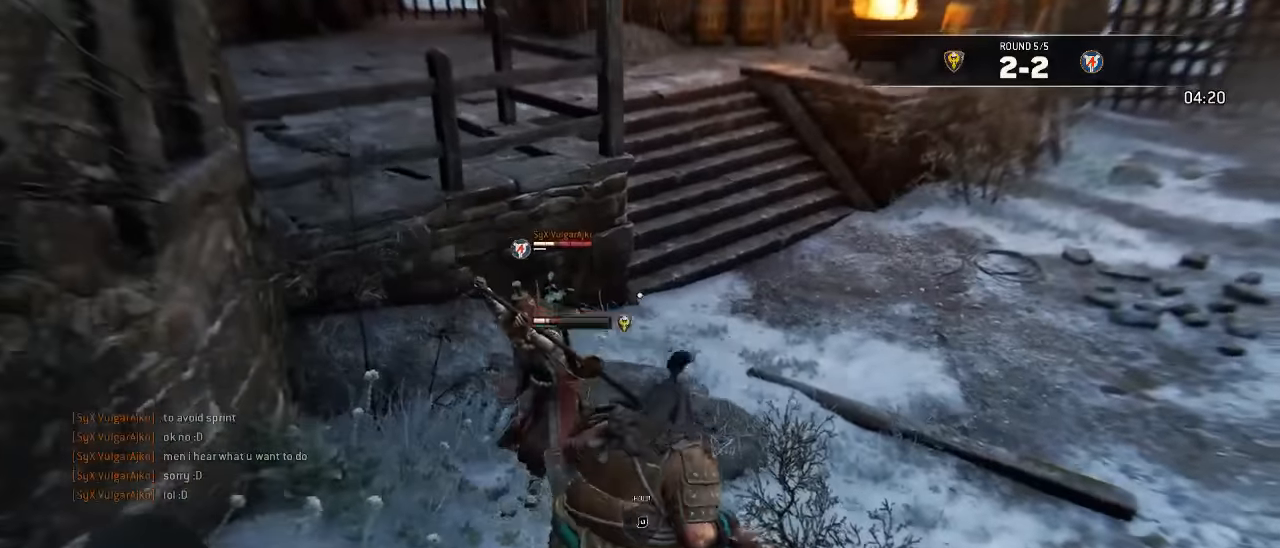
{"dt_ms": 500, "buttons": ["L2"], "left_stick": "up-right", "right_stick": "up-right", "events": [[17, "X", "up"], [83, "L3", "up"], [200, "right_stick", "up"], [250, "L2", "down"], [450, "right_stick", "up-right"], [467, "left_stick", "up-right"]]}
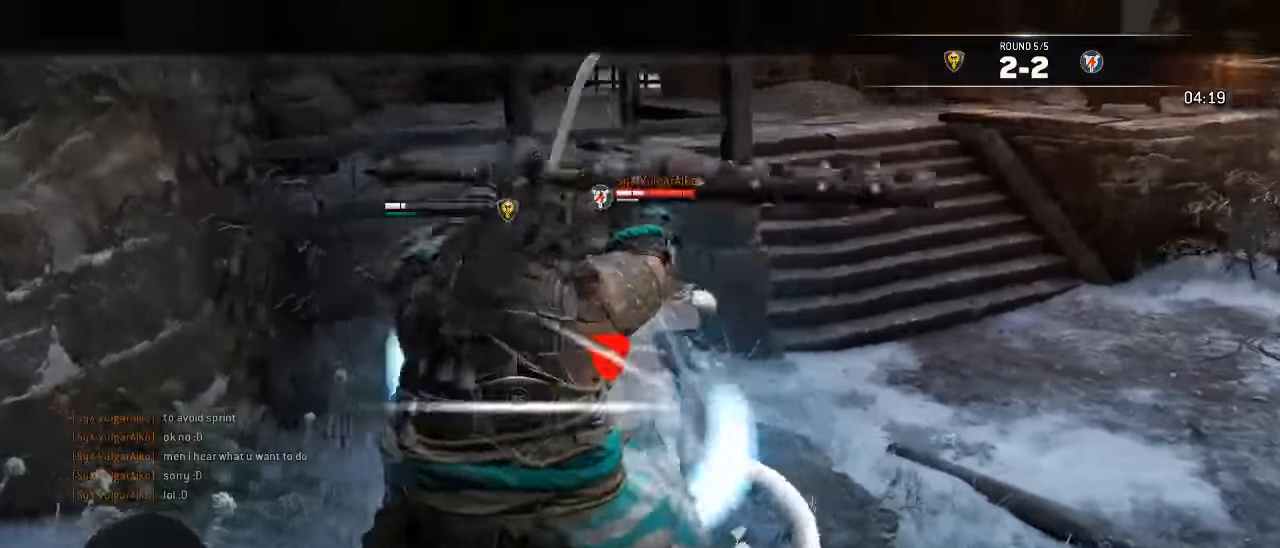
{"dt_ms": 500, "buttons": ["L2"], "left_stick": "up-right", "right_stick": "center", "events": [[50, "right_stick", "center"], [133, "left_stick", "right"], [150, "X", "down"], [367, "X", "up"], [483, "left_stick", "up-right"]]}
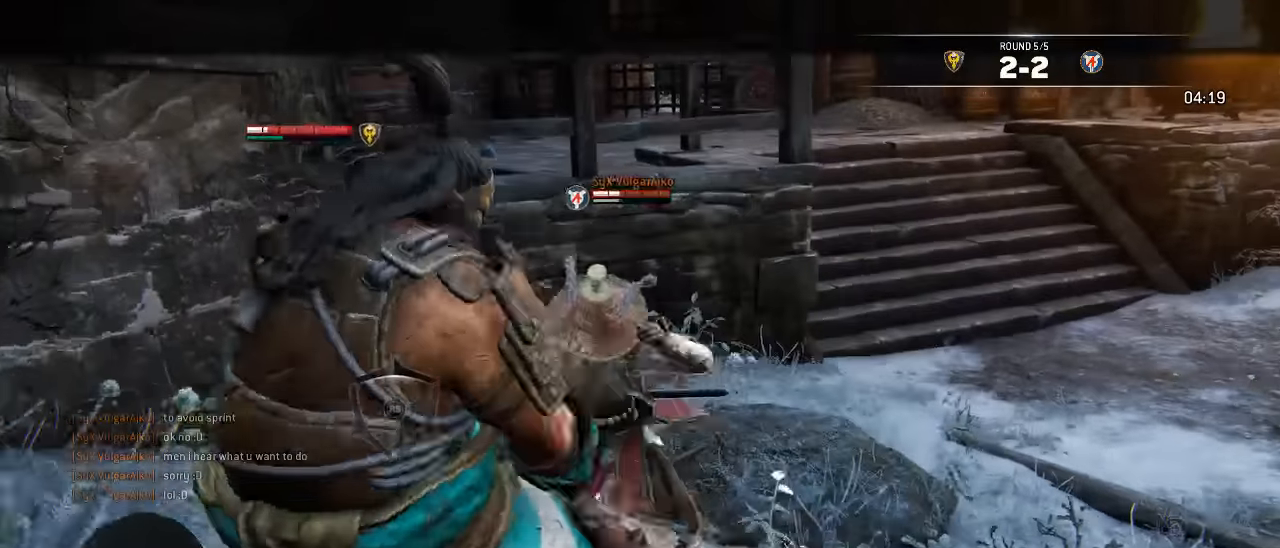
{"dt_ms": 500, "buttons": ["L3"], "left_stick": "up", "right_stick": "center"}
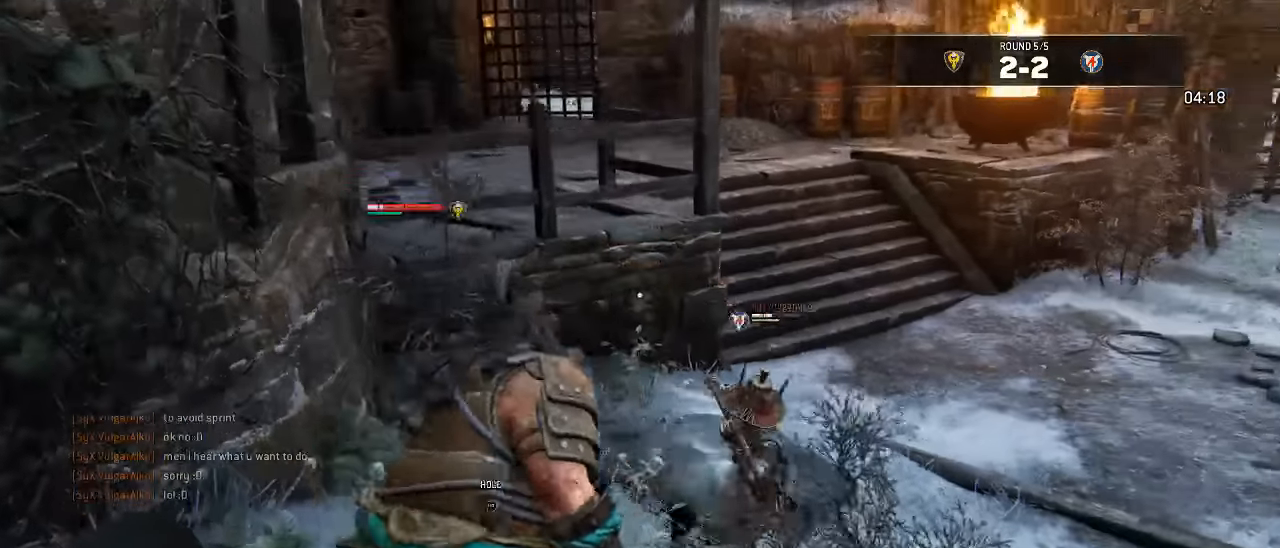
{"dt_ms": 500, "buttons": ["X", "L3"], "left_stick": "right", "right_stick": "center"}
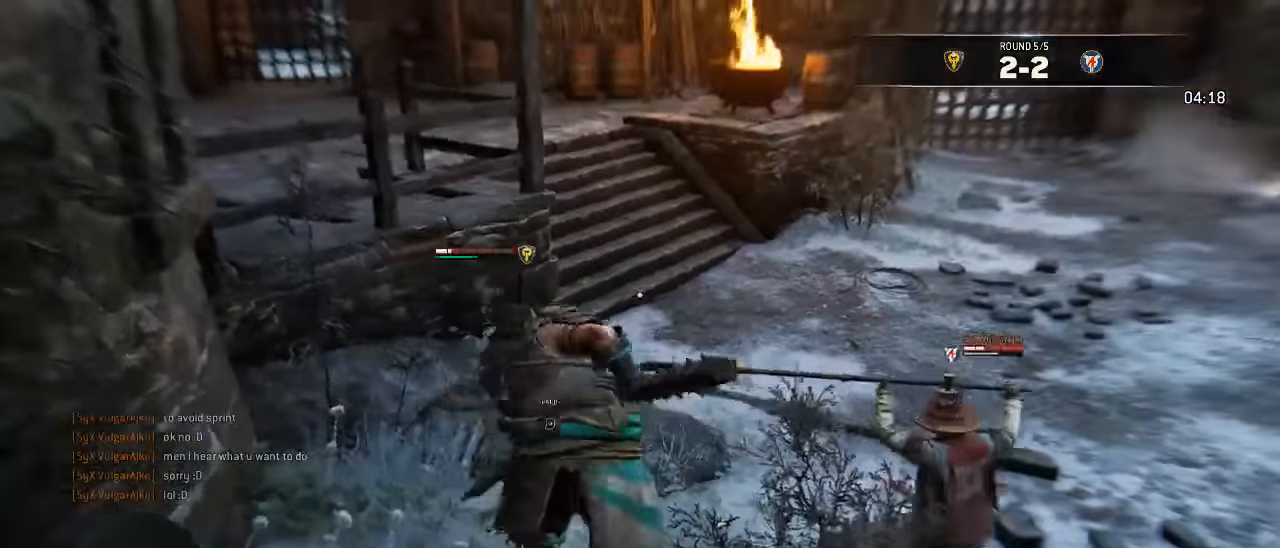
{"dt_ms": 500, "buttons": ["L2"], "left_stick": "right", "right_stick": "up", "events": [[67, "X", "up"], [233, "L3", "up"], [250, "right_stick", "up"], [450, "L2", "down"]]}
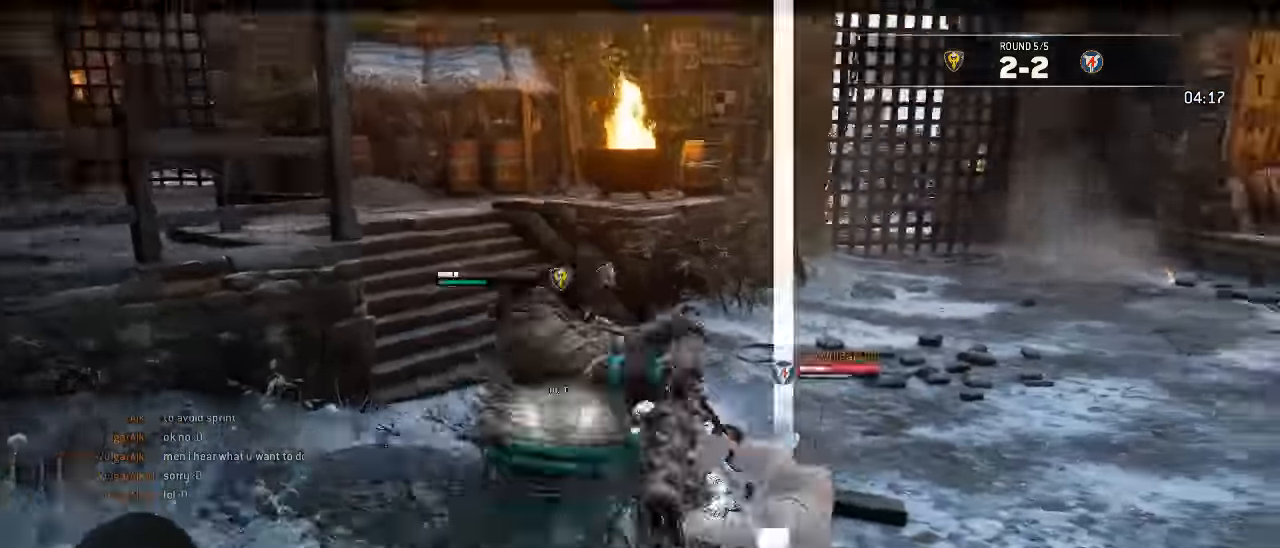
{"dt_ms": 500, "buttons": ["L2"], "left_stick": "up", "right_stick": "center"}
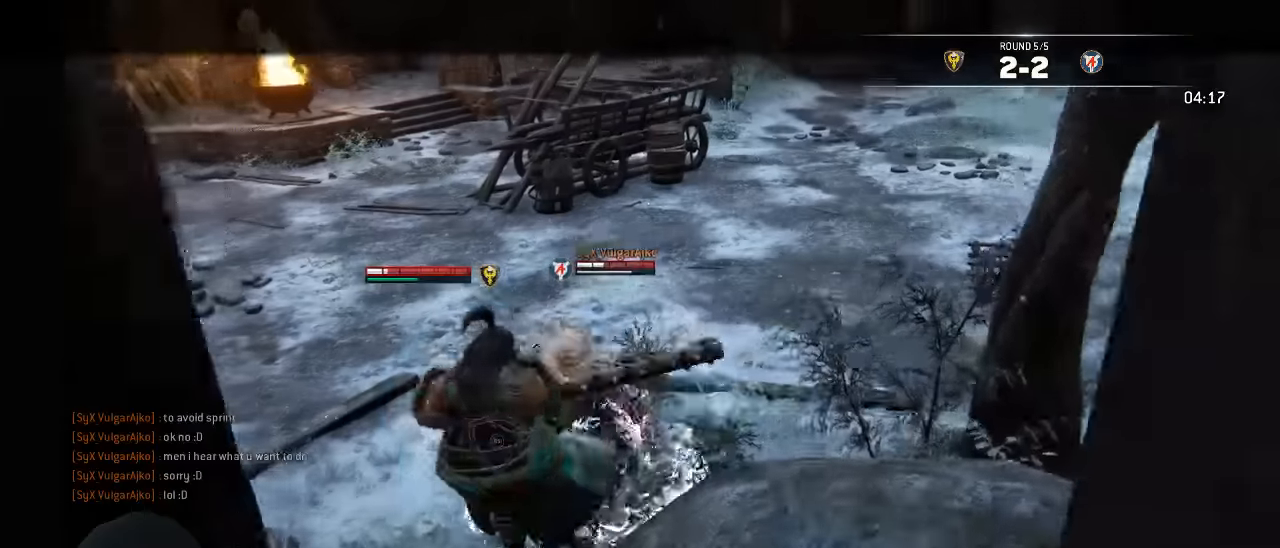
{"dt_ms": 1000, "buttons": ["L3"], "left_stick": "up", "right_stick": "center"}
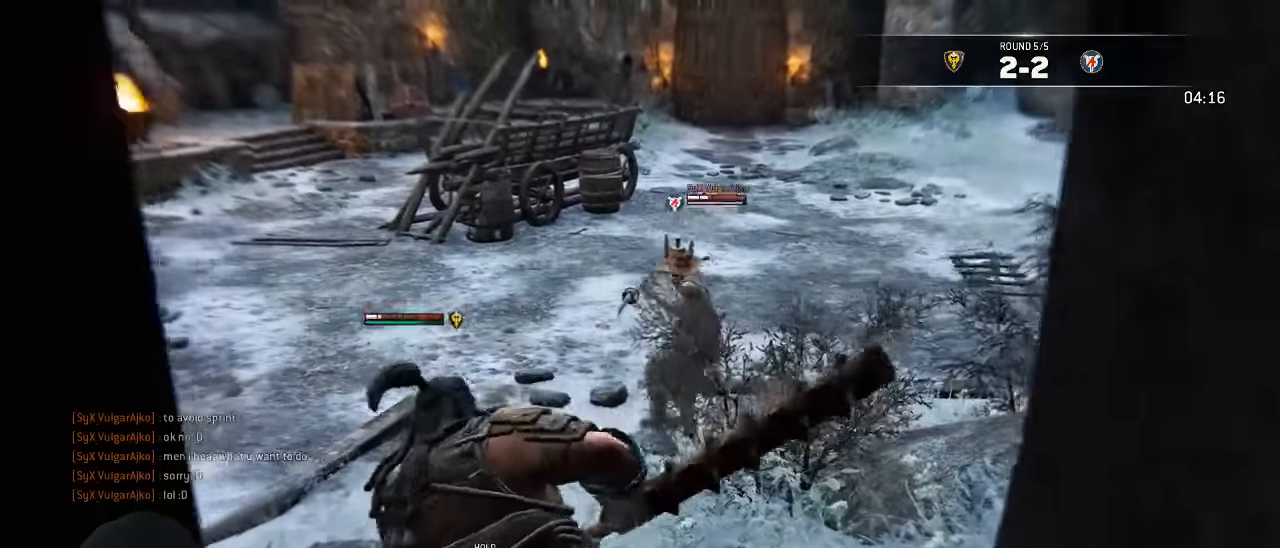
{"dt_ms": 500, "buttons": ["A", "L3"], "left_stick": "up", "right_stick": "center"}
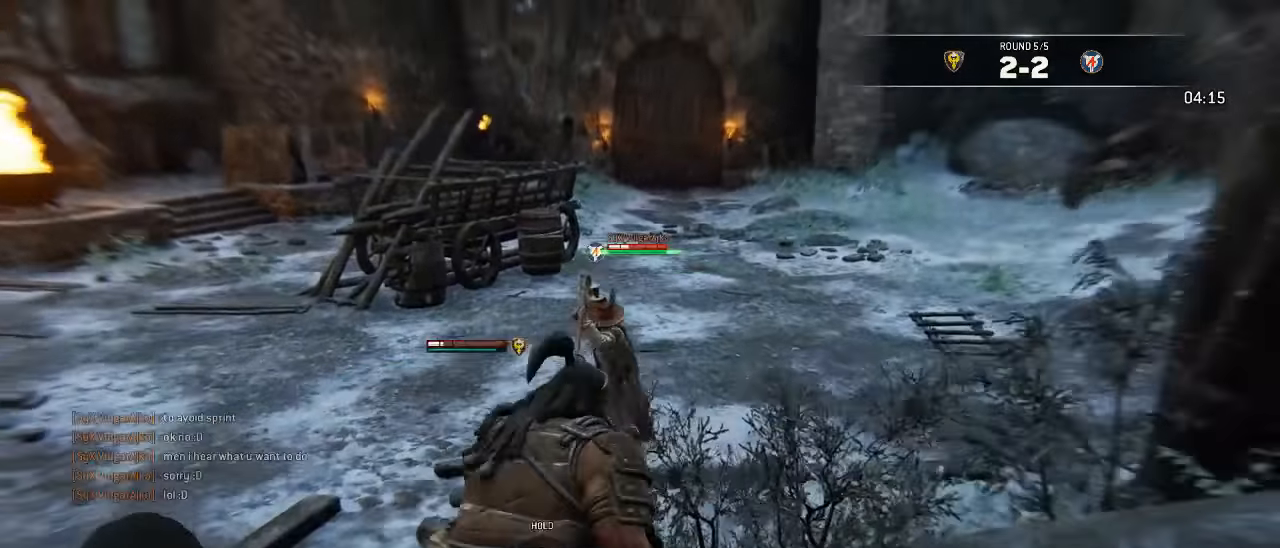
{"dt_ms": 500, "buttons": ["A", "L3"], "left_stick": "up", "right_stick": "center", "events": []}